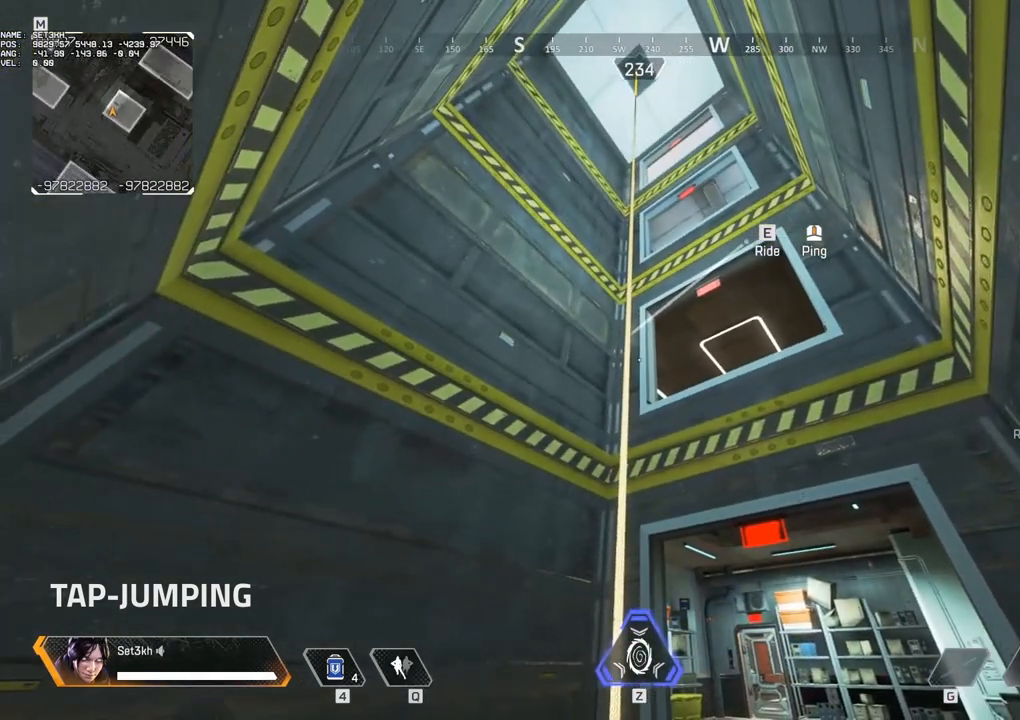
Gameplay with keyboard and mouse; each line is a JSON object with the keys and mouse buttons held at the frame after it. "events" lists presses ("down") and releases ("up") of "1", "2", "3", "4", "5", "a", "alt", "b", "c", "ctrl", "d", "e", "f", "g", "q", "r", "s", "shift", "space", "t", "tab", "tilde", "v", "w", "x", "z", "mouse_left", "mouse_wheel", "mouse_right", "mouse_mb4" and "mouse_mb5" between this image and that frame as [ms after this image, input, new state], when the widget could be followed in between. "mouse_left", "mouse_wheel", "mouse_right", "mouse_mb4", "mouse_mb5" = the "left", "wheel", "right", "mb4", "mb5" buttons of the "mouse" list. No other keys are recorded. "wheel" means that the mouse wheel is clicked or scrolled. Mouse movement is not recorded.
{"keys": [], "mouse": [], "events": []}
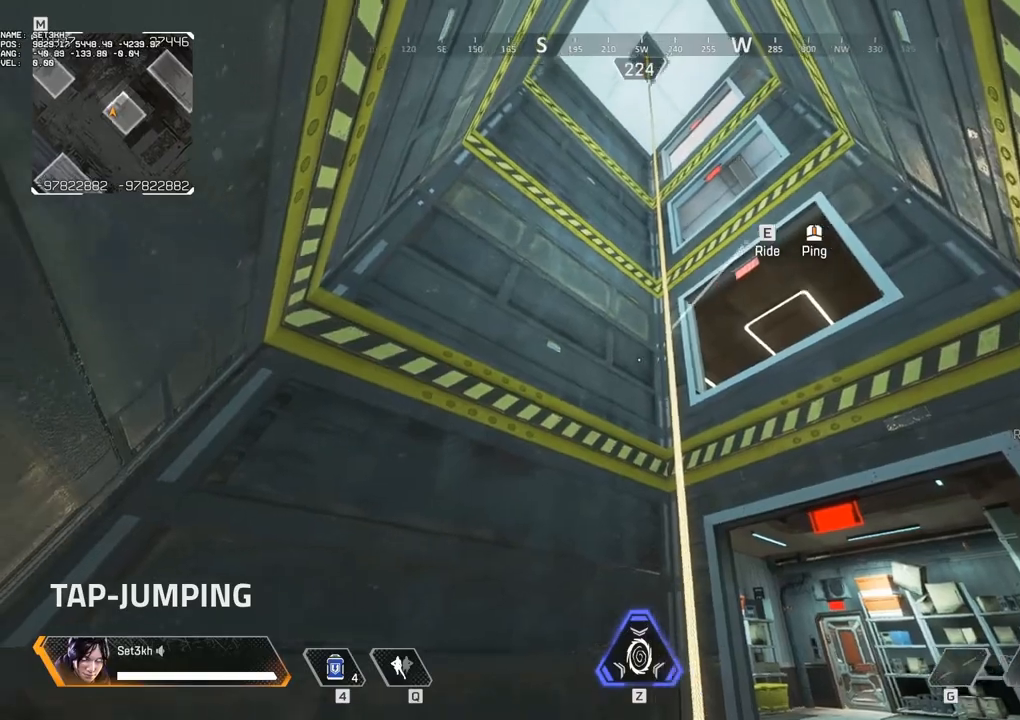
{"keys": [], "mouse": [], "events": []}
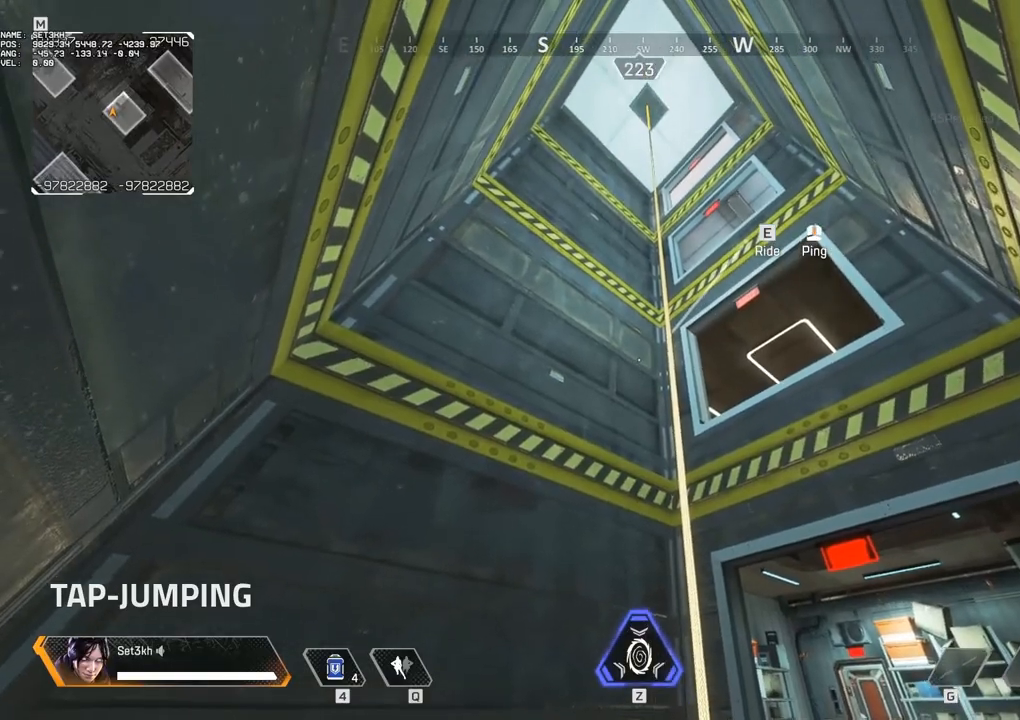
{"keys": [], "mouse": [], "events": [[267, "a", "down"], [400, "a", "up"]]}
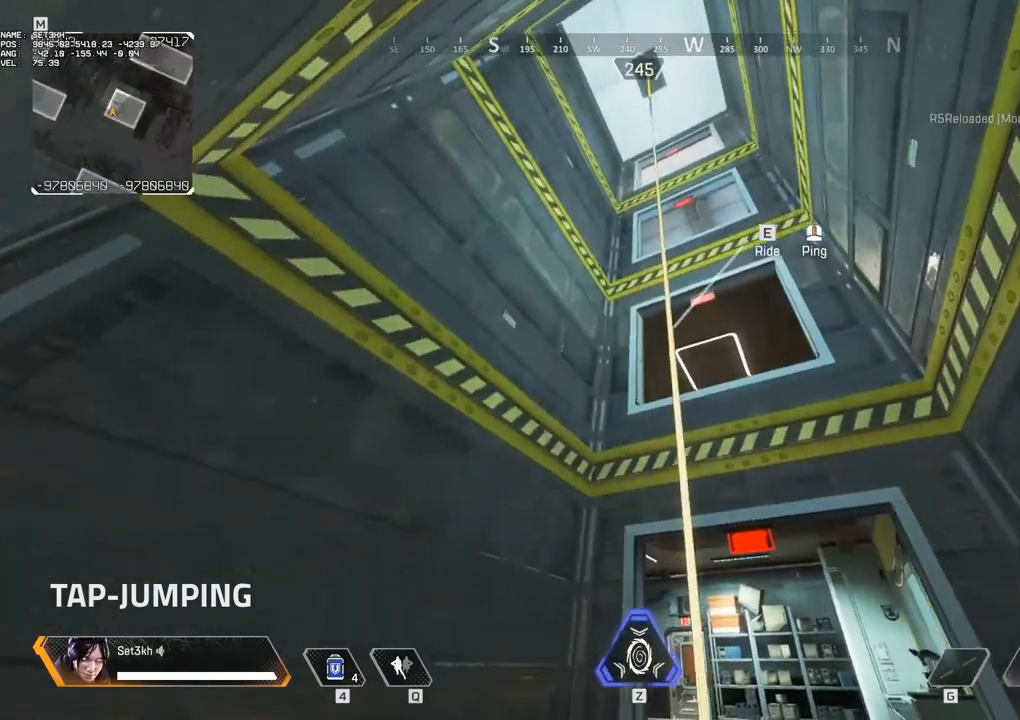
{"keys": [], "mouse": [], "events": [[283, "d", "down"], [367, "d", "up"]]}
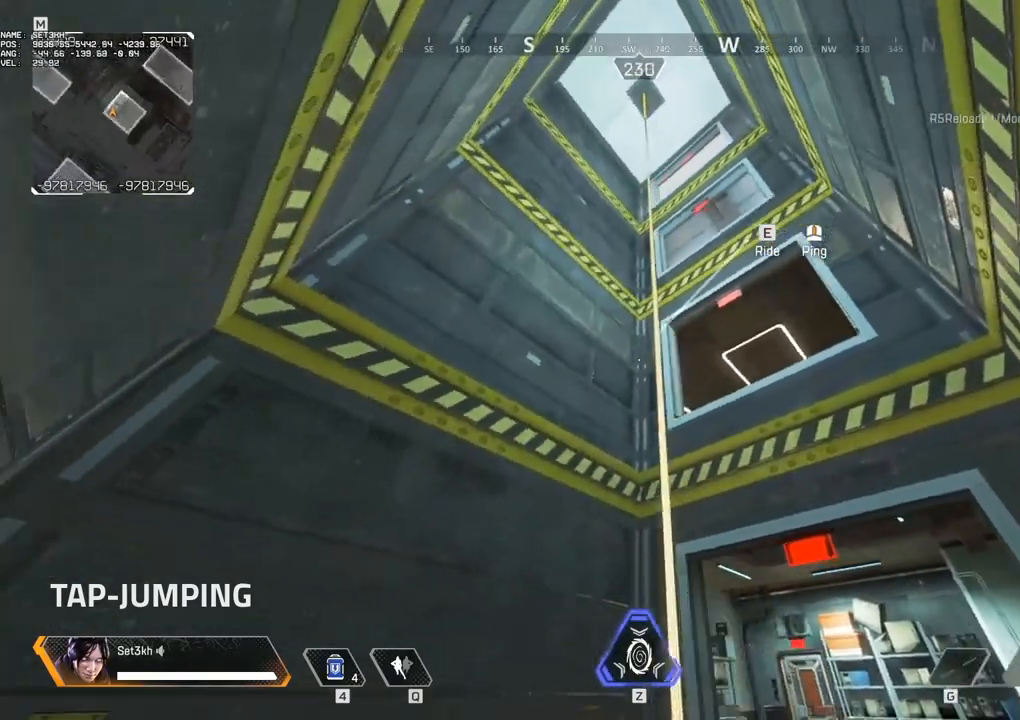
{"keys": ["w"], "mouse": [], "events": [[250, "w", "down"], [383, "e", "down"], [483, "e", "up"]]}
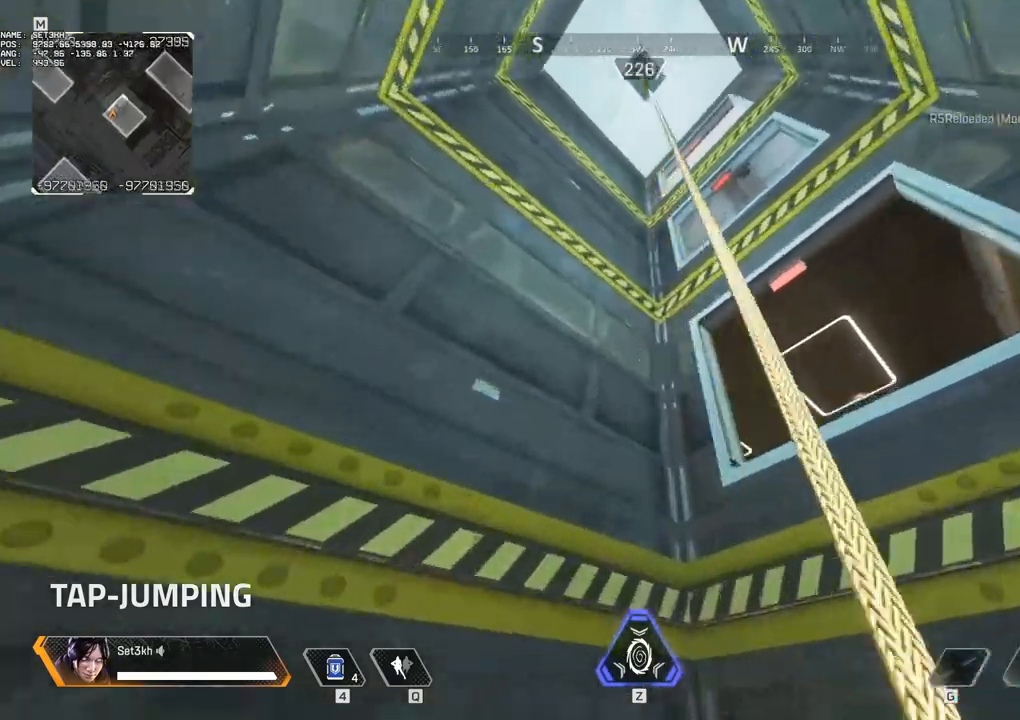
{"keys": ["s"], "mouse": [], "events": [[400, "w", "up"], [500, "s", "down"]]}
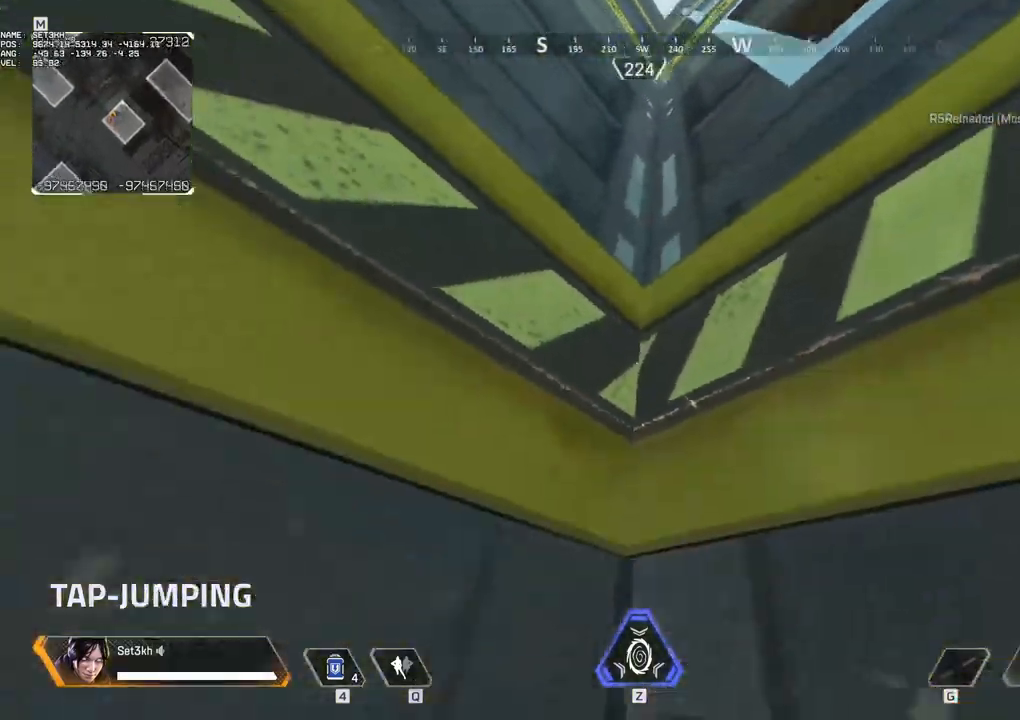
{"keys": ["a"], "mouse": [], "events": [[283, "a", "down"], [417, "s", "up"]]}
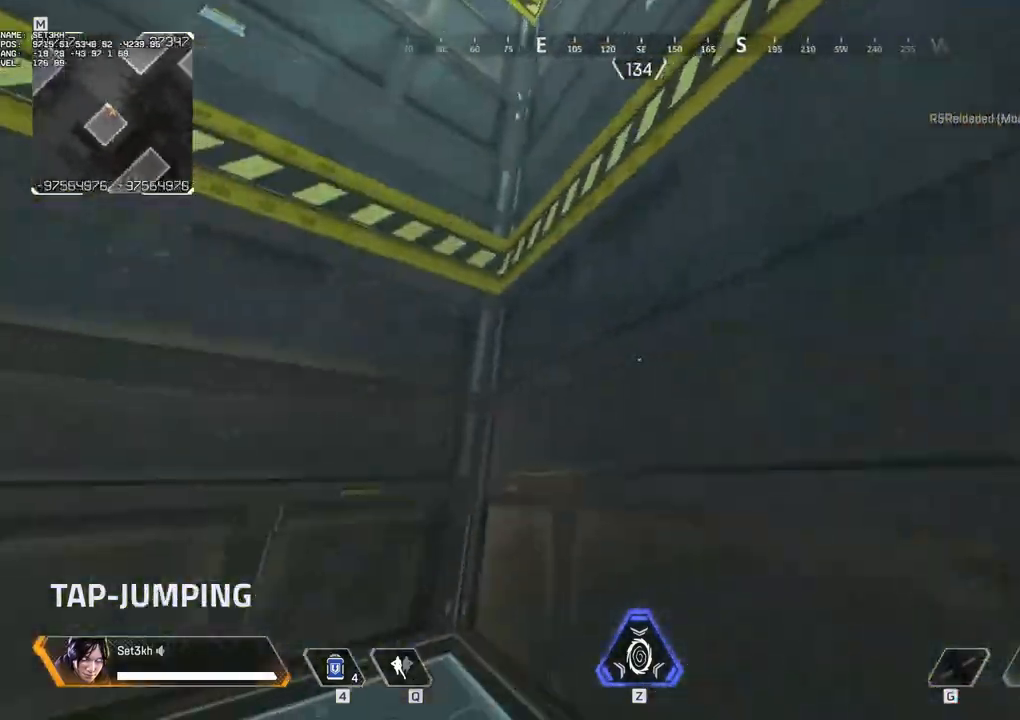
{"keys": ["s"], "mouse": [], "events": [[150, "s", "down"], [250, "a", "up"]]}
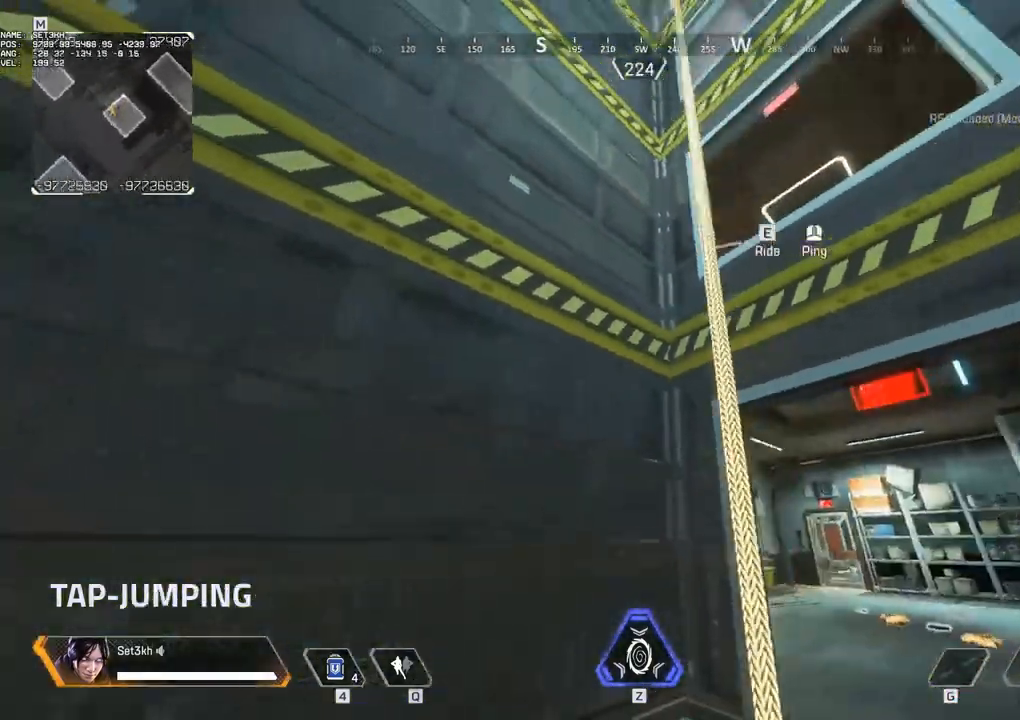
{"keys": ["w"], "mouse": []}
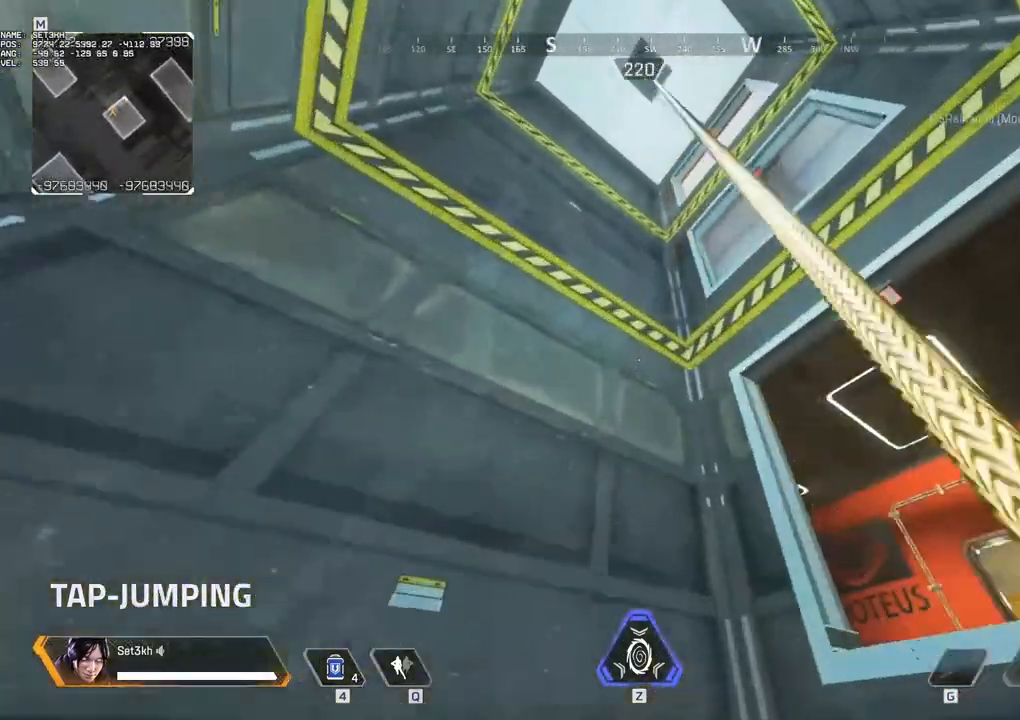
{"keys": ["w"], "mouse": [], "events": []}
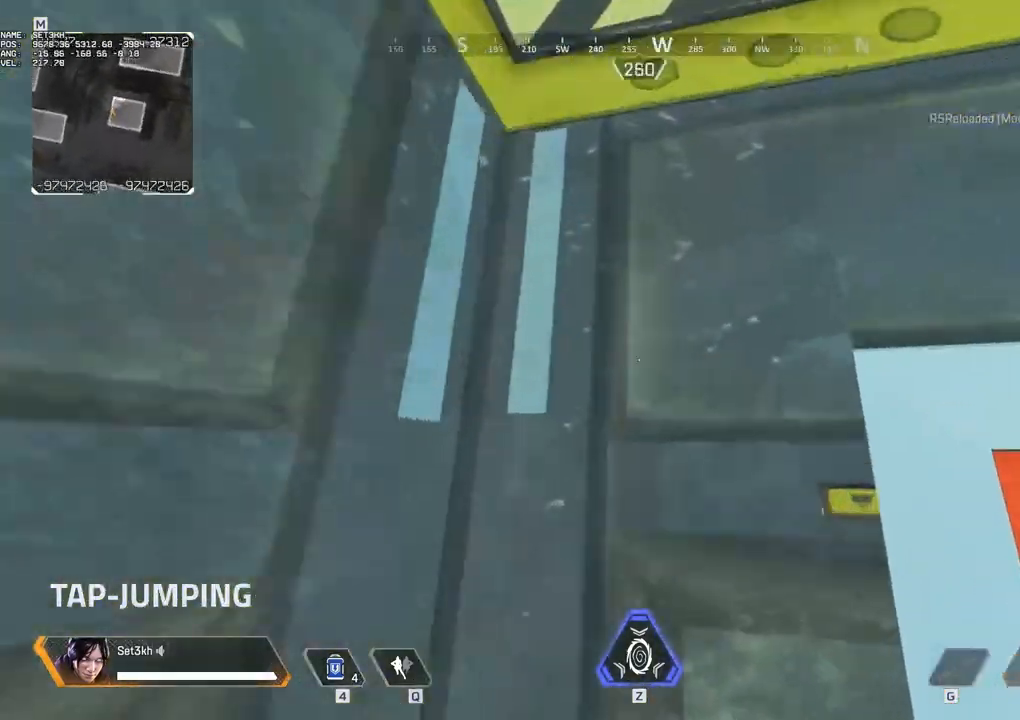
{"keys": ["w"], "mouse": [], "events": []}
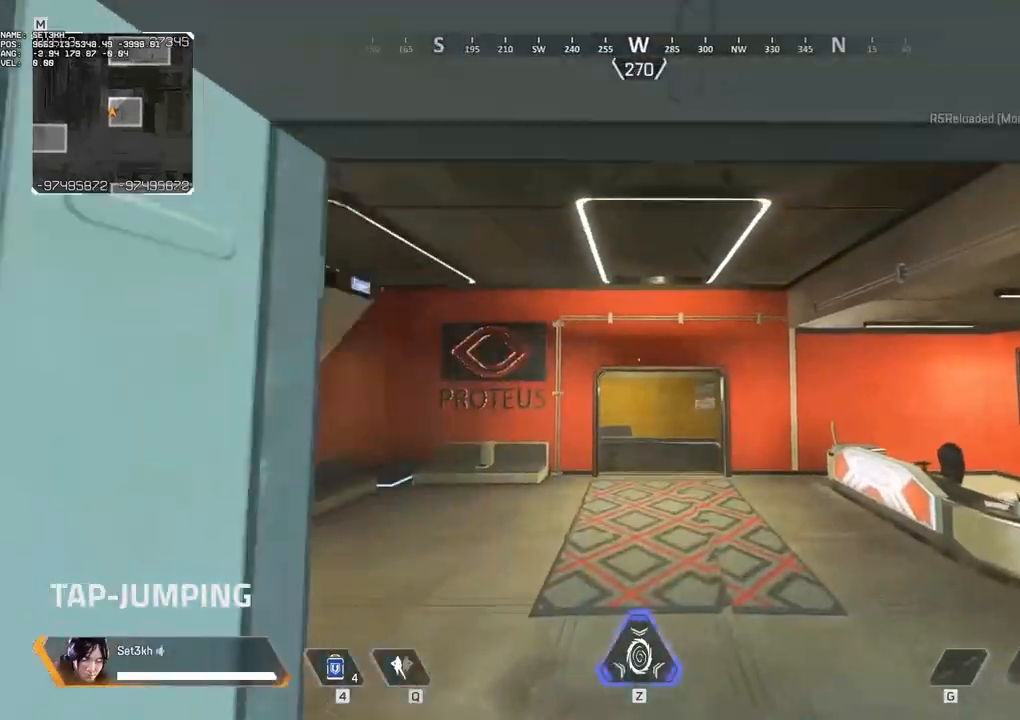
{"keys": ["w"], "mouse": [], "events": []}
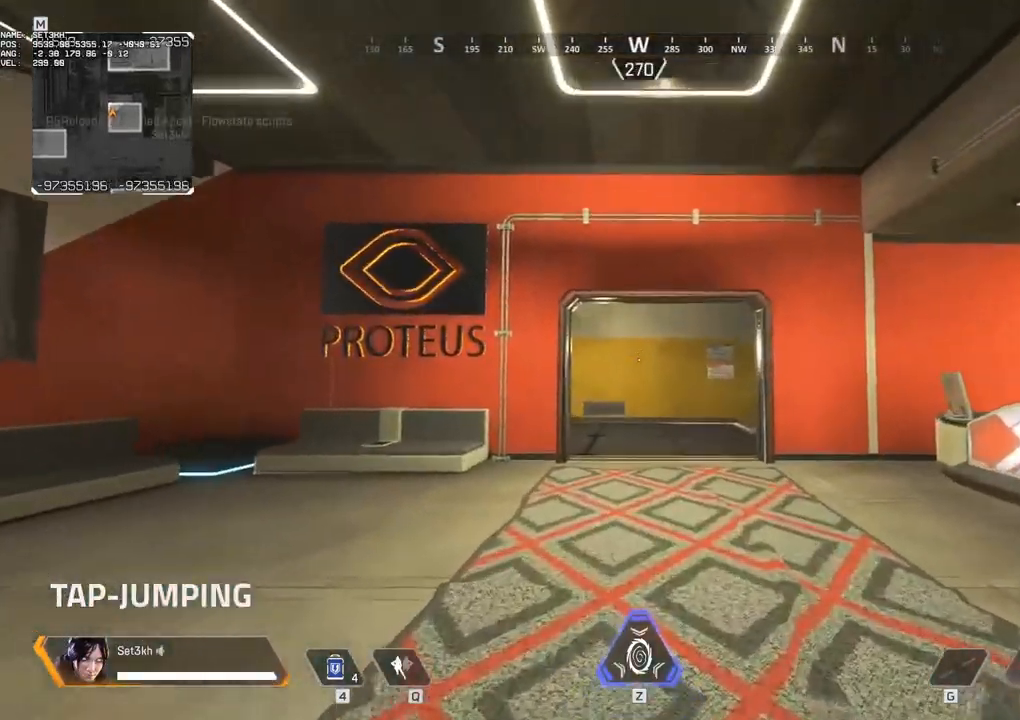
{"keys": [], "mouse": [], "events": [[133, "w", "up"]]}
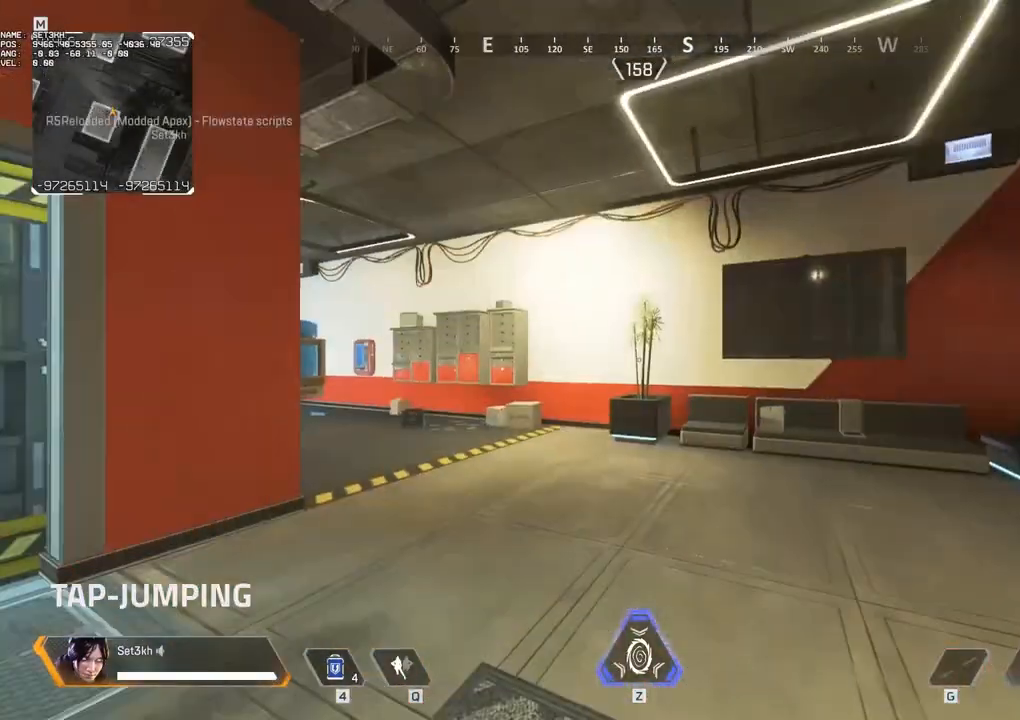
{"keys": ["w"], "mouse": [], "events": [[433, "w", "down"]]}
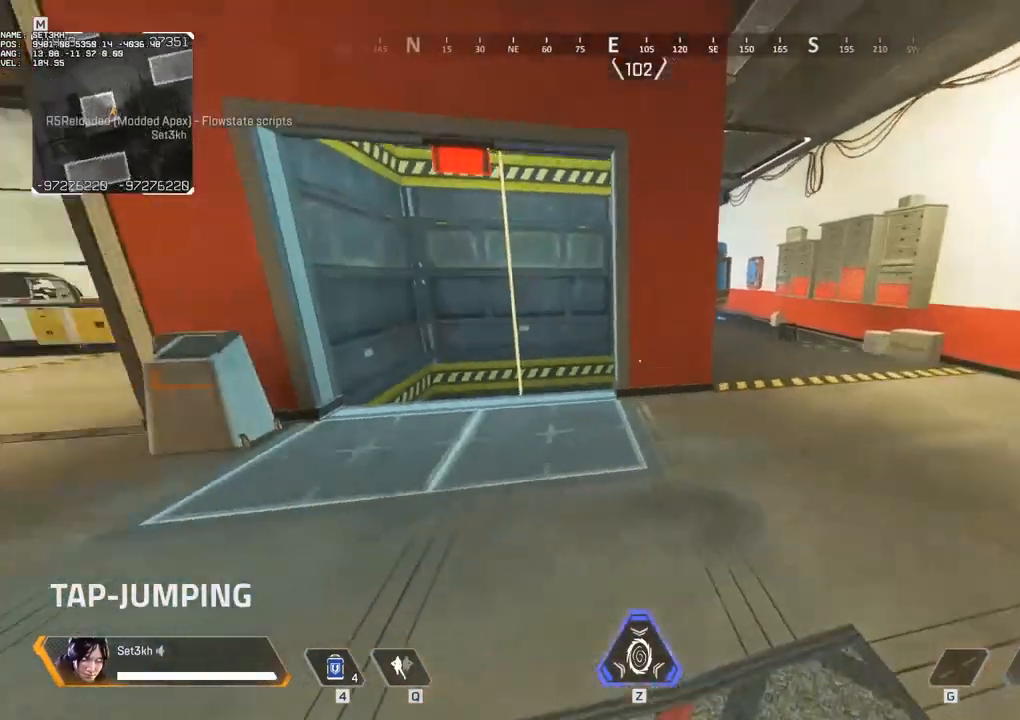
{"keys": ["d"], "mouse": [], "events": [[450, "d", "down"], [500, "w", "up"]]}
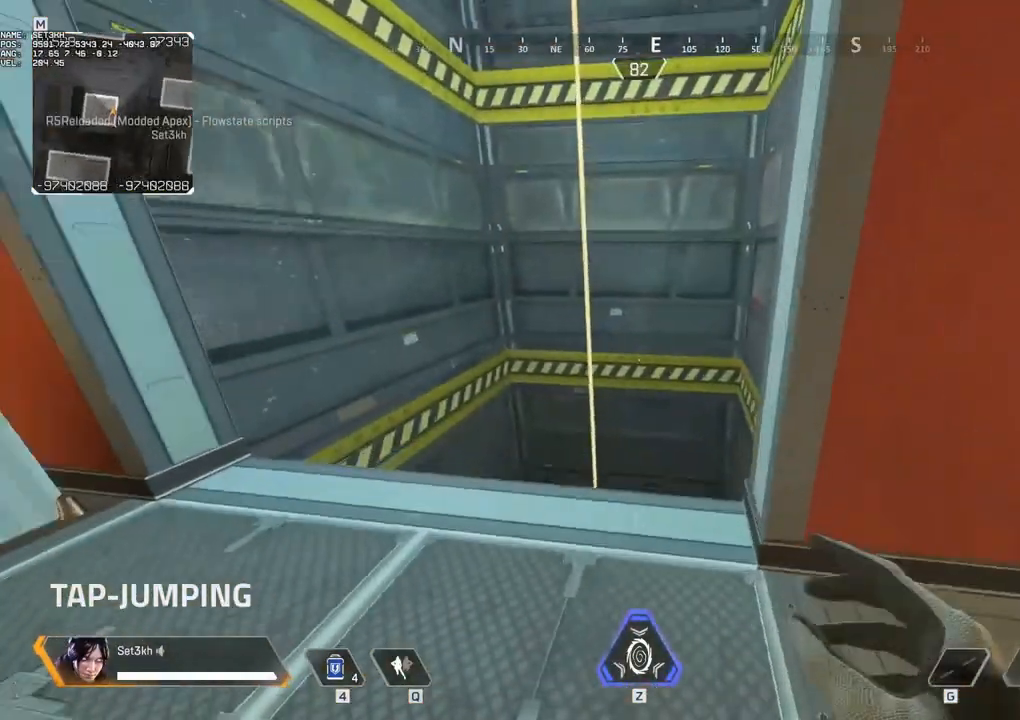
{"keys": [], "mouse": [], "events": [[83, "d", "up"]]}
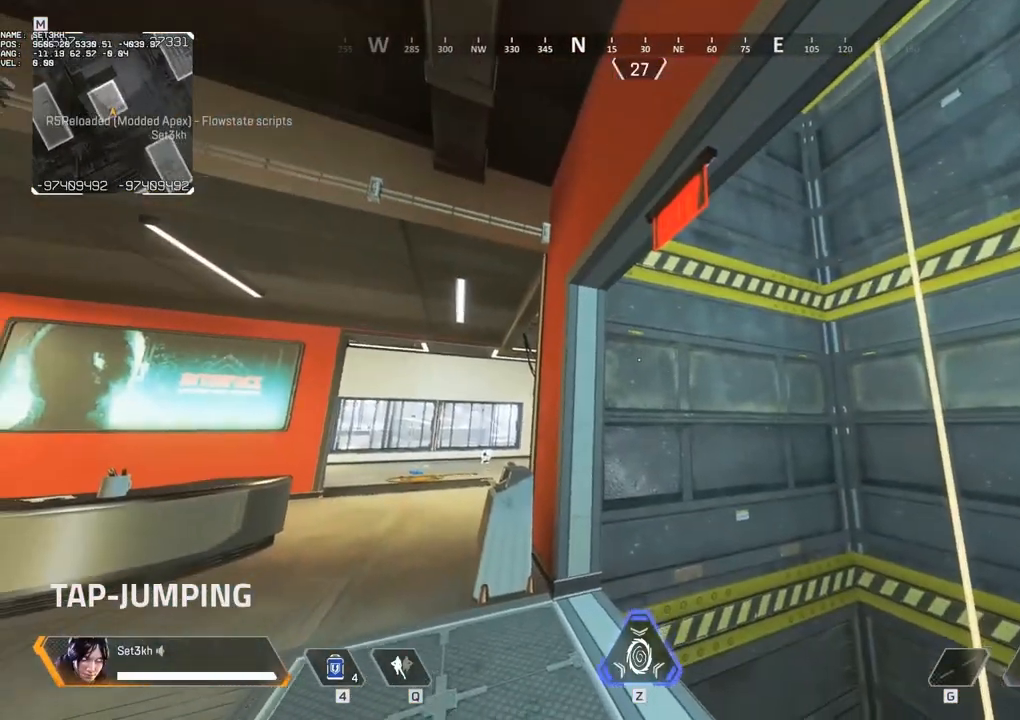
{"keys": [], "mouse": [], "events": []}
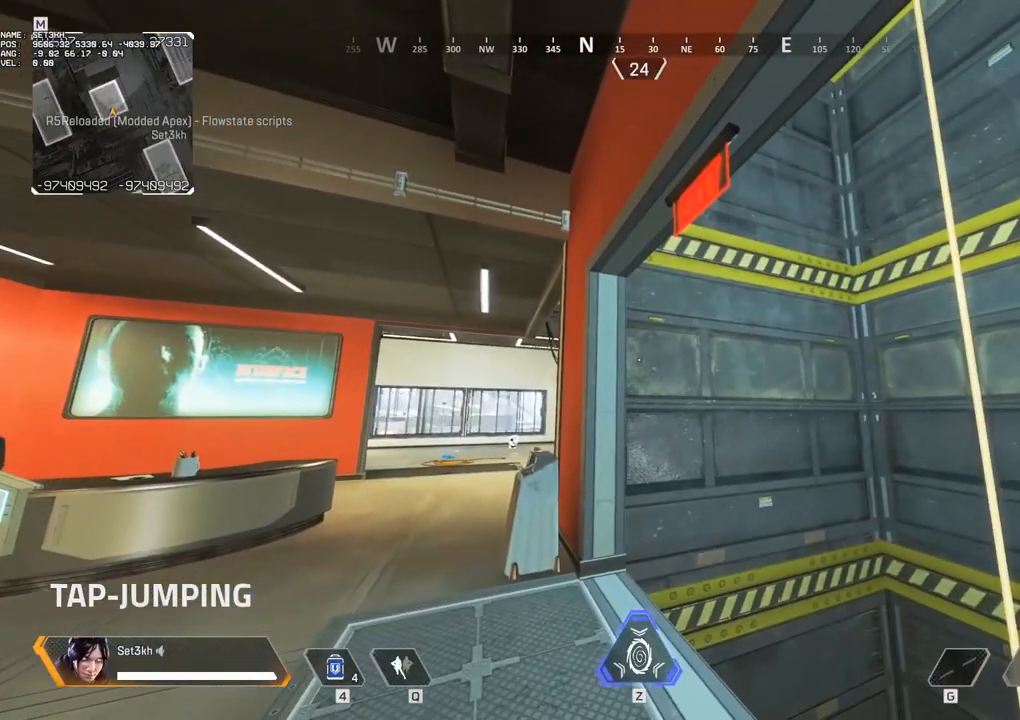
{"keys": [], "mouse": [], "events": []}
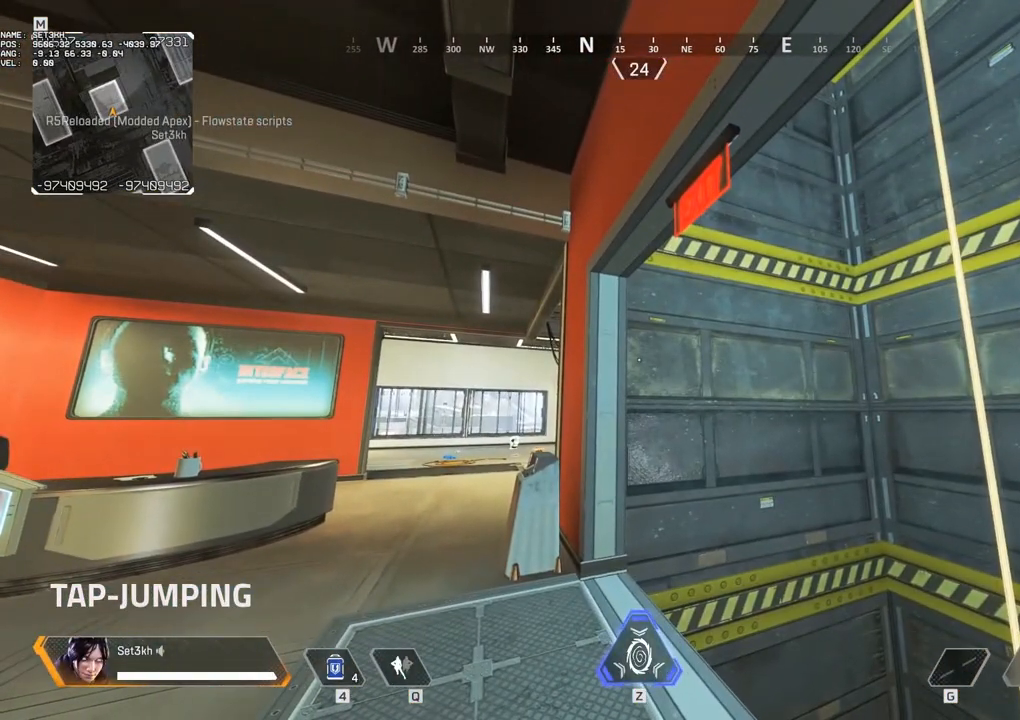
{"keys": [], "mouse": [], "events": []}
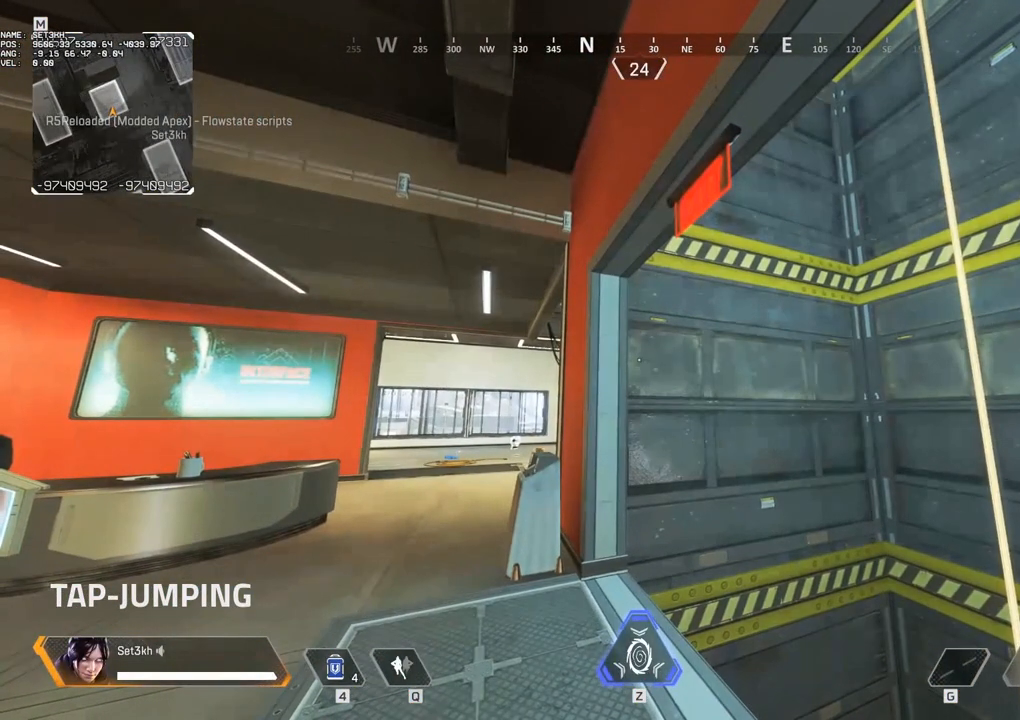
{"keys": [], "mouse": [], "events": []}
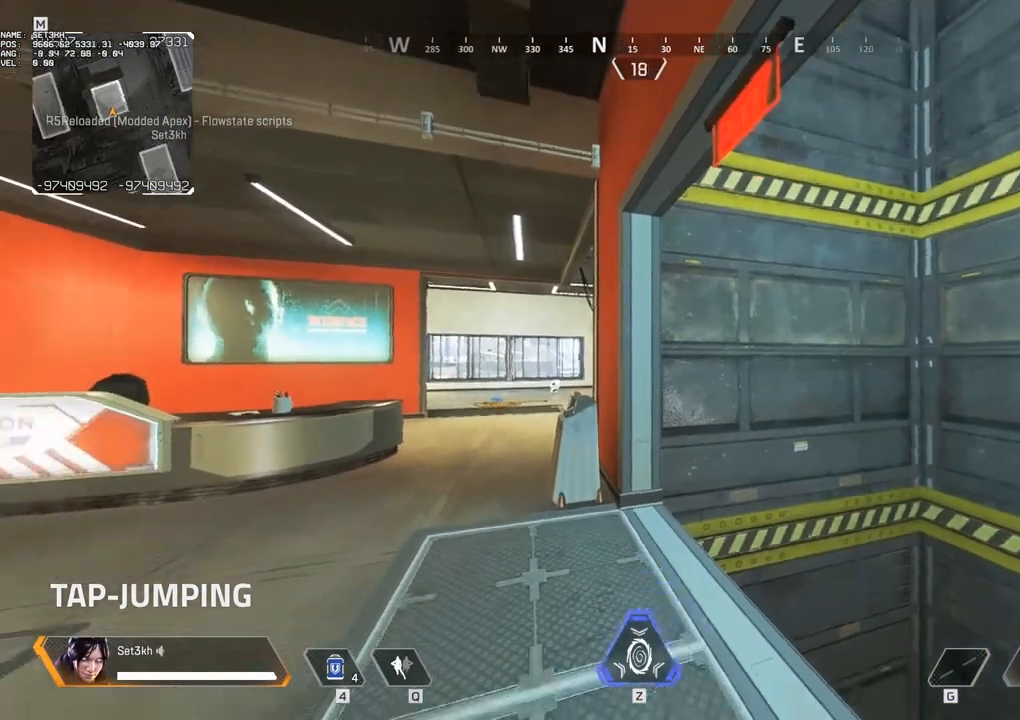
{"keys": [], "mouse": [], "events": []}
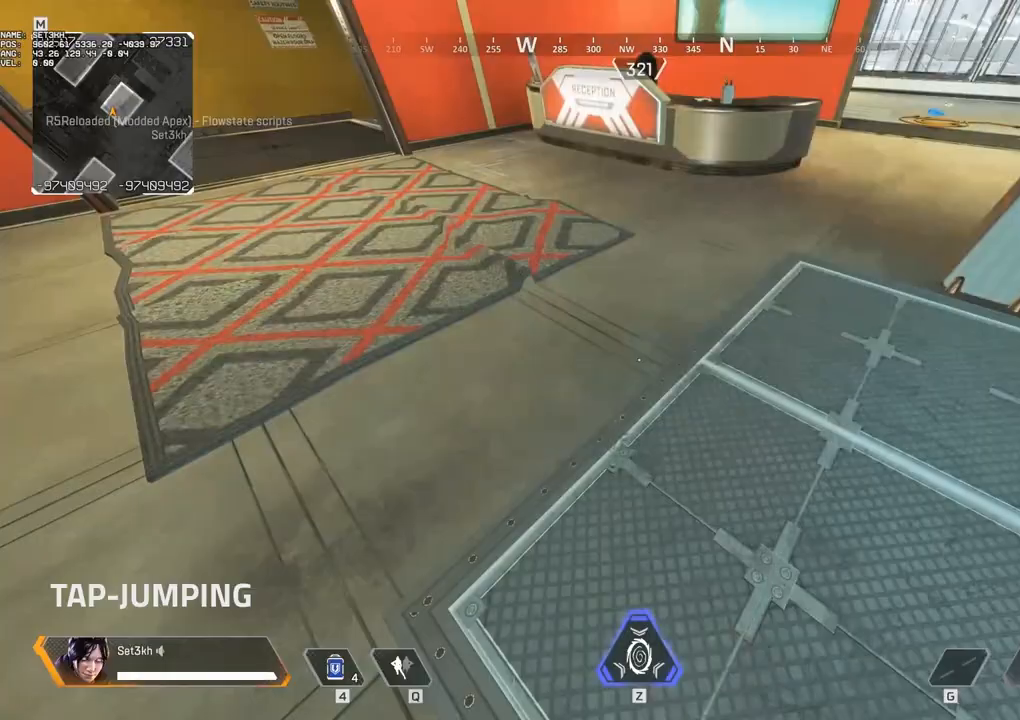
{"keys": ["d", "w"], "mouse": [], "events": [[233, "d", "down"], [467, "w", "down"]]}
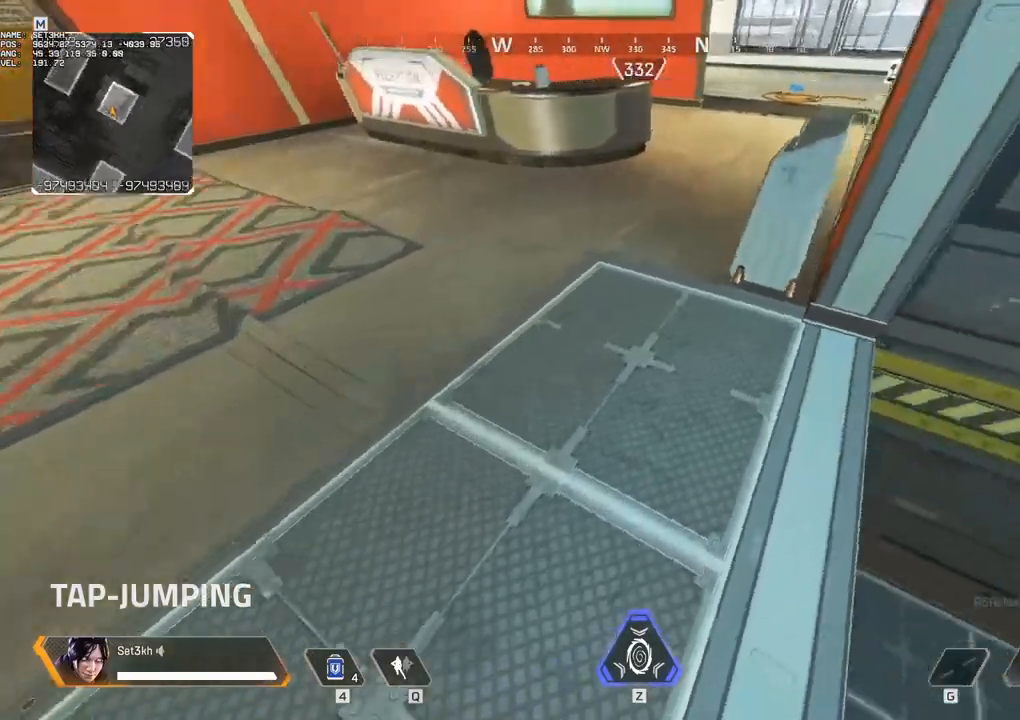
{"keys": ["d"], "mouse": [], "events": [[500, "w", "up"]]}
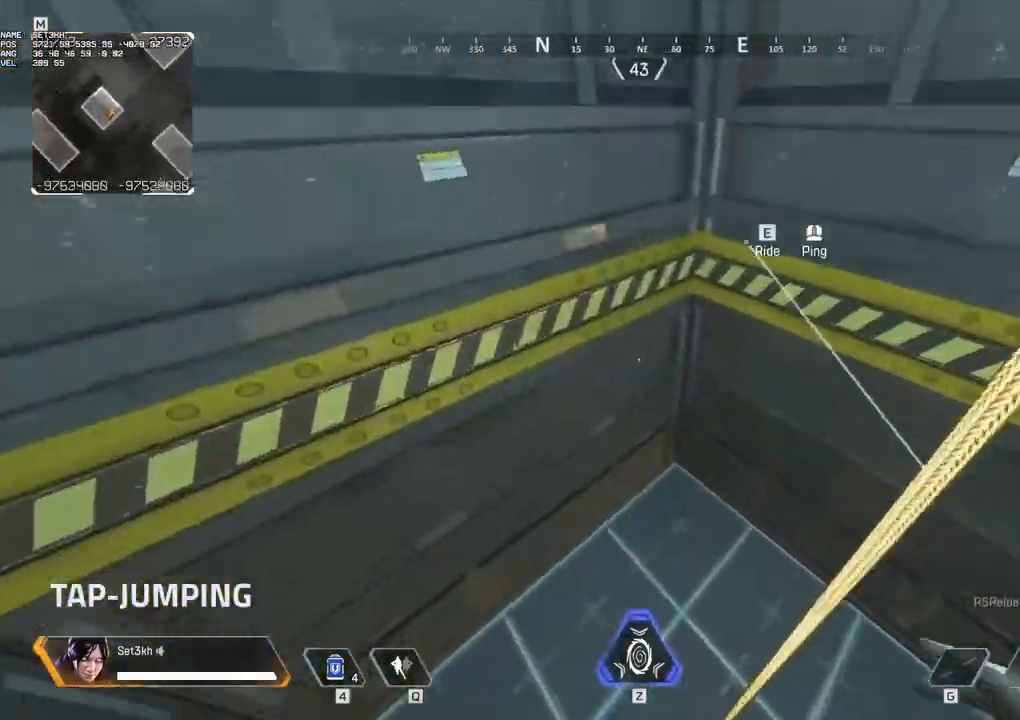
{"keys": [], "mouse": [], "events": [[367, "d", "up"]]}
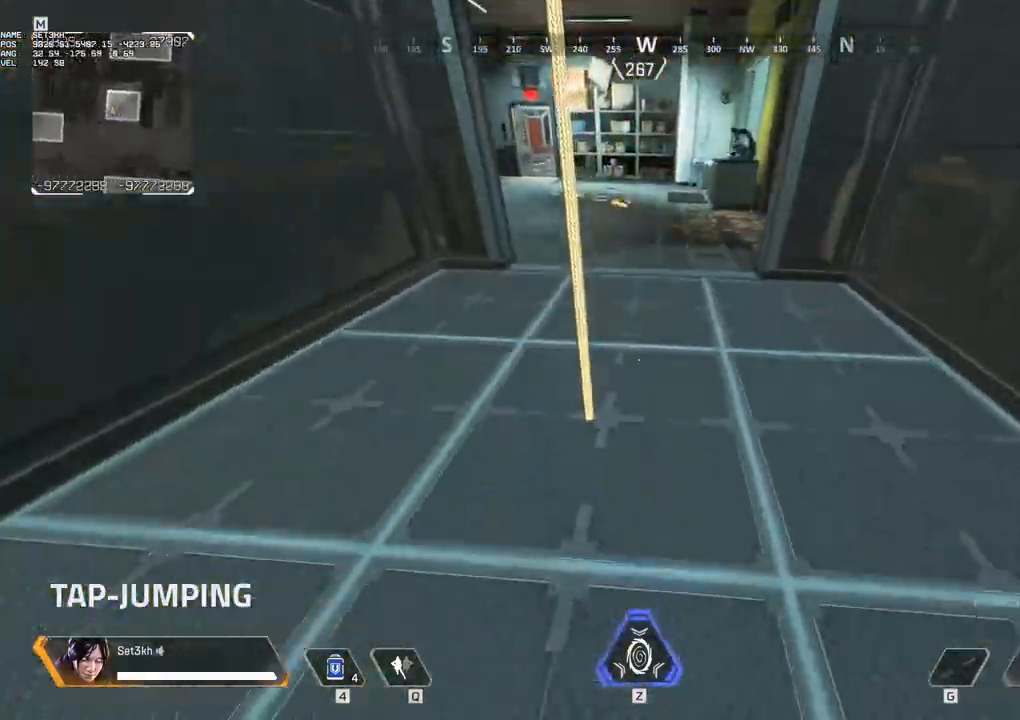
{"keys": [], "mouse": [], "events": [[200, "d", "down"], [383, "d", "up"]]}
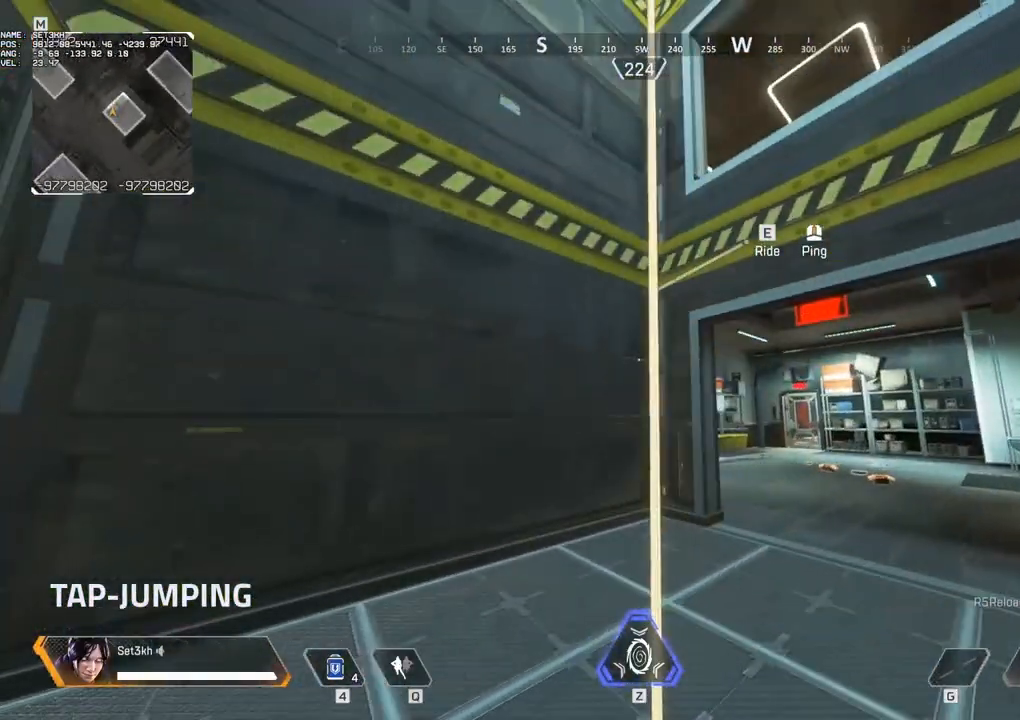
{"keys": [], "mouse": [], "events": []}
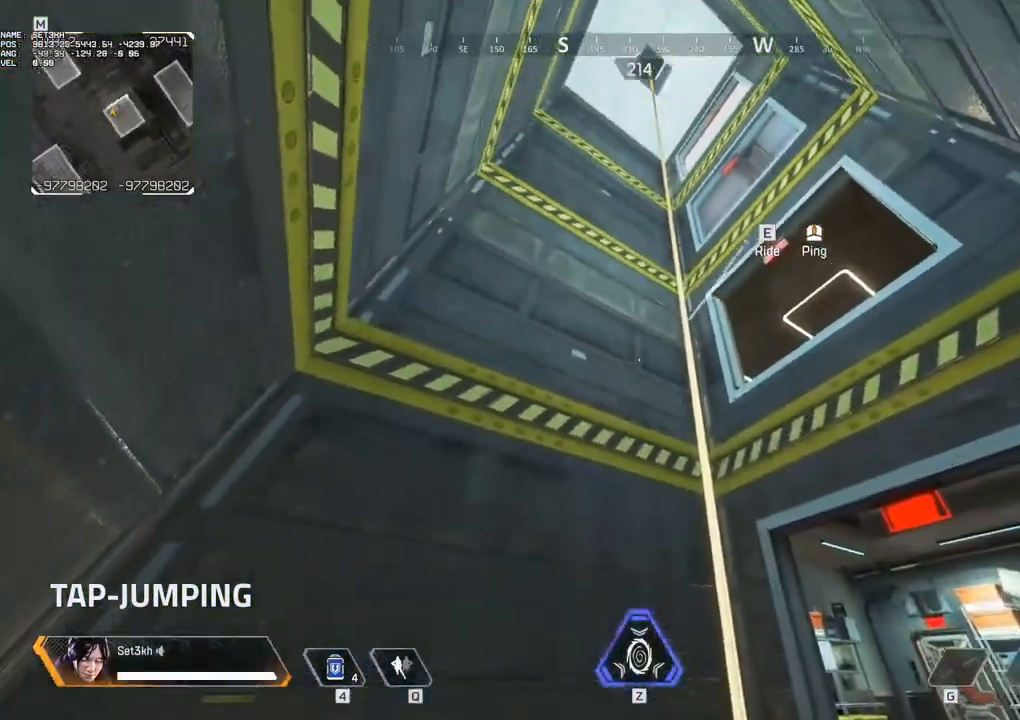
{"keys": ["w"], "mouse": [], "events": [[50, "e", "down"], [133, "w", "down"], [233, "e", "up"]]}